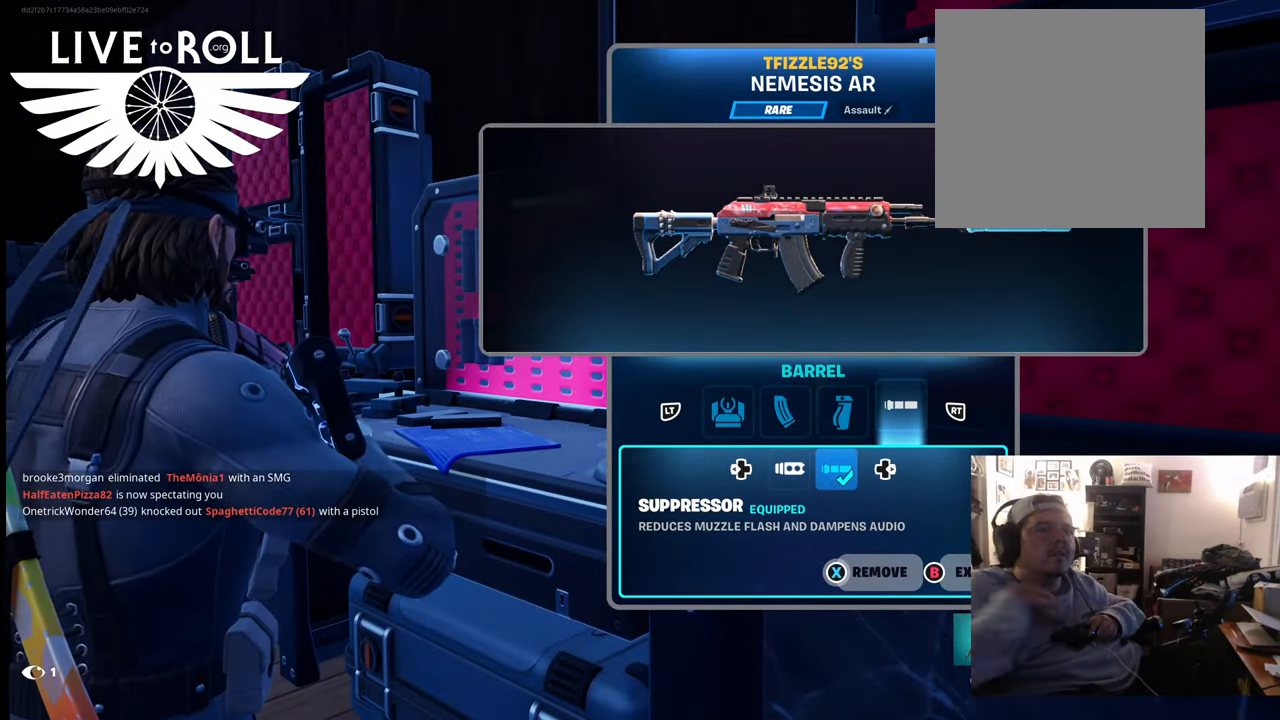
Gameplay with a controller (Xbox layout); each line is a JSON object with the inputs held at the frame after it. "events" lists button and stick changes between this image and that frame as [ms after this image, input, new state], when the widget could be followed in between.
{"buttons": [], "left_stick": "center", "right_stick": "center", "events": []}
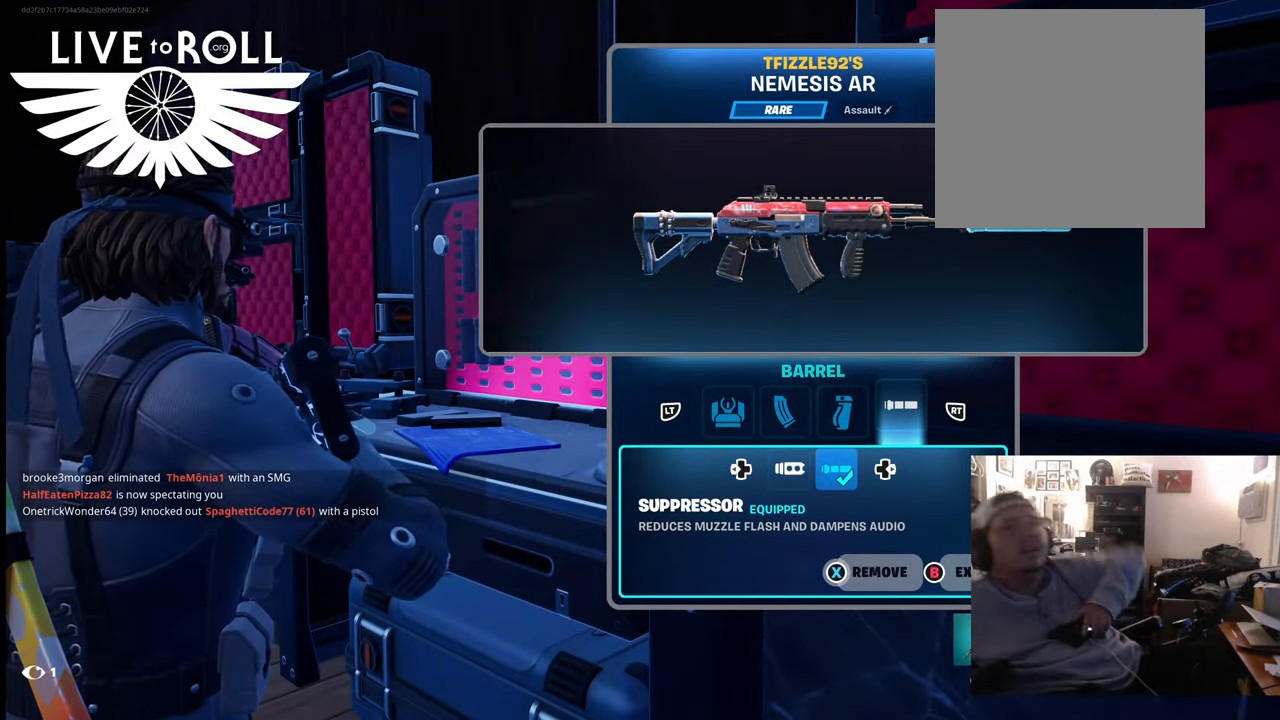
{"buttons": [], "left_stick": "center", "right_stick": "center", "events": []}
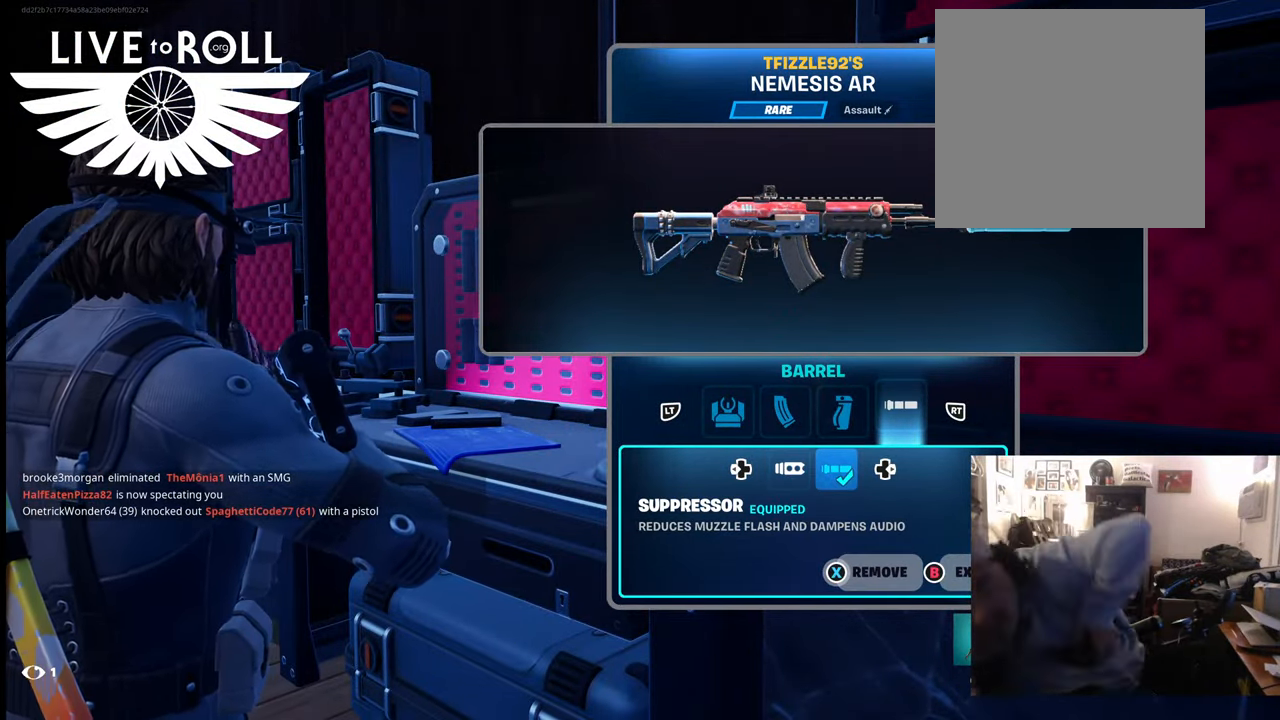
{"buttons": [], "left_stick": "center", "right_stick": "center", "events": []}
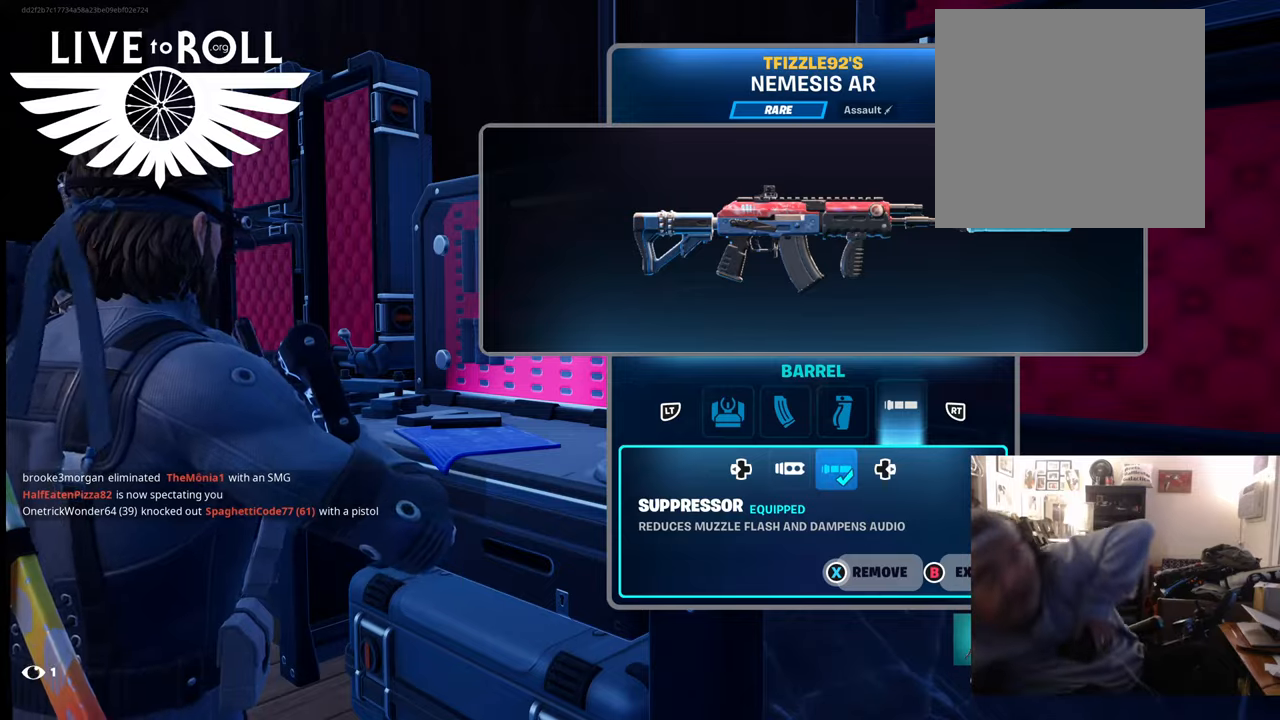
{"buttons": [], "left_stick": "center", "right_stick": "center", "events": []}
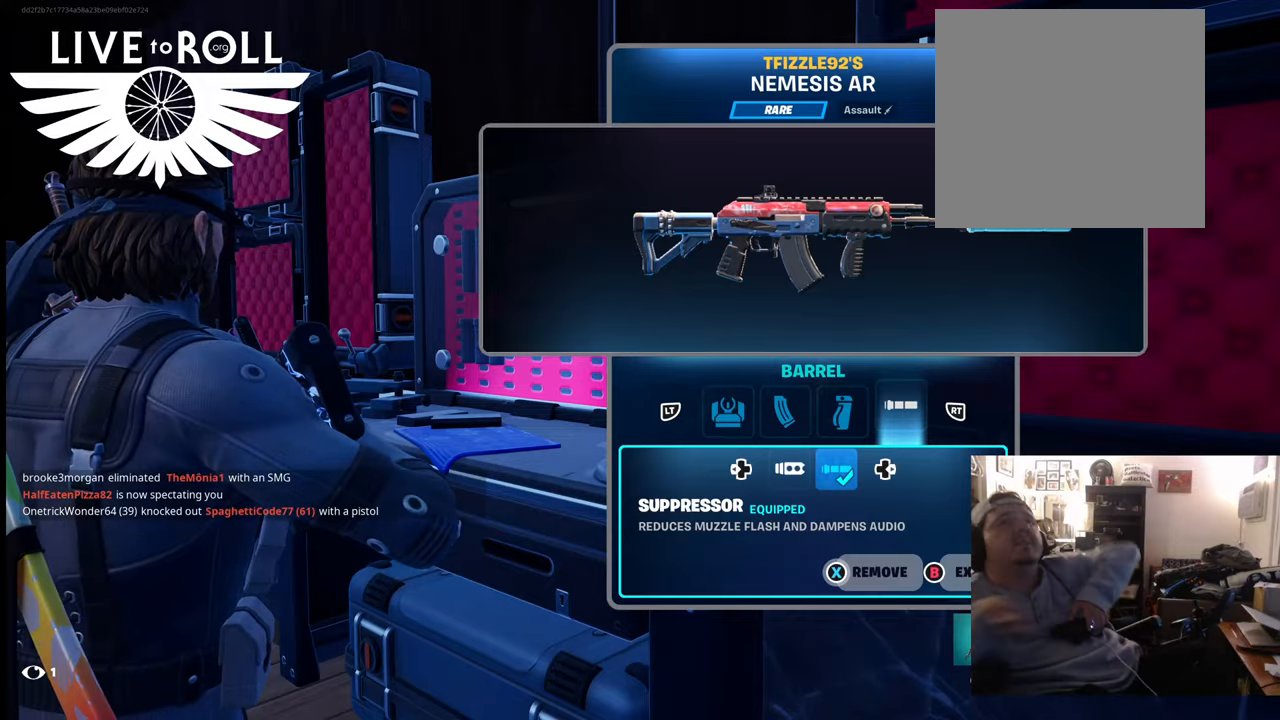
{"buttons": [], "left_stick": "center", "right_stick": "center", "events": []}
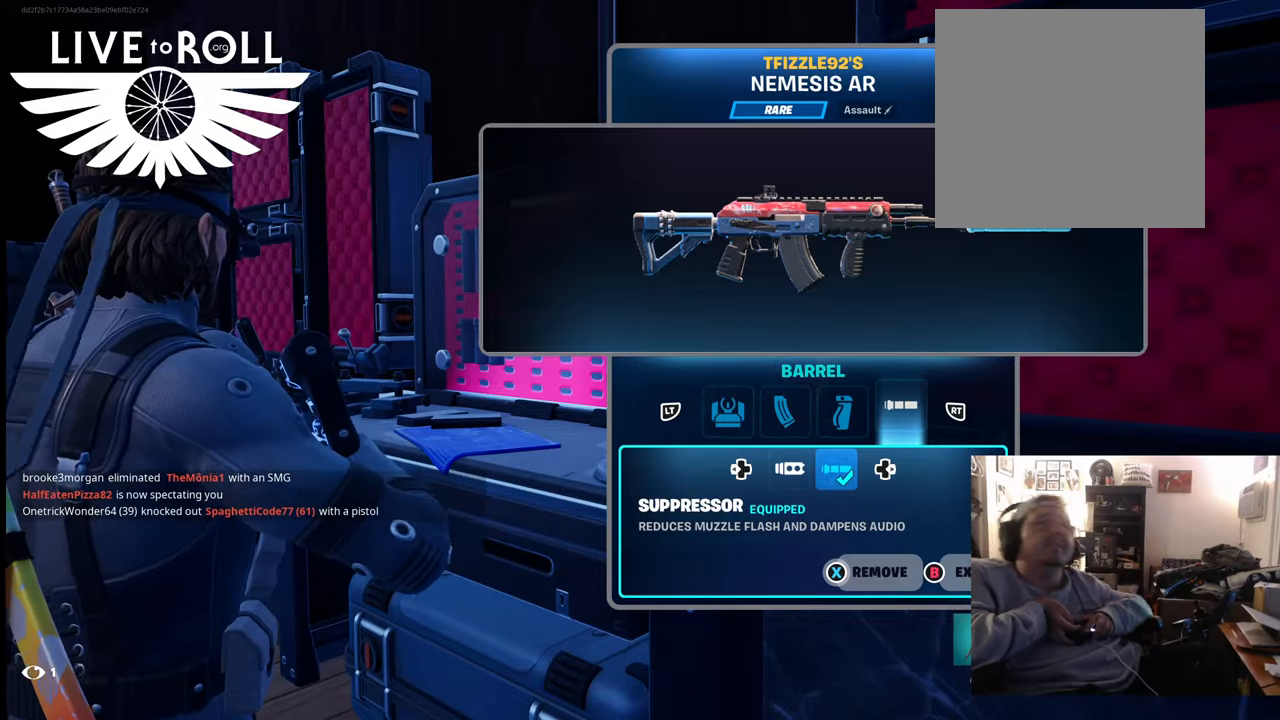
{"buttons": [], "left_stick": "down", "right_stick": "center", "events": [[134, "left_stick", "down"], [167, "B", "down"], [267, "B", "up"]]}
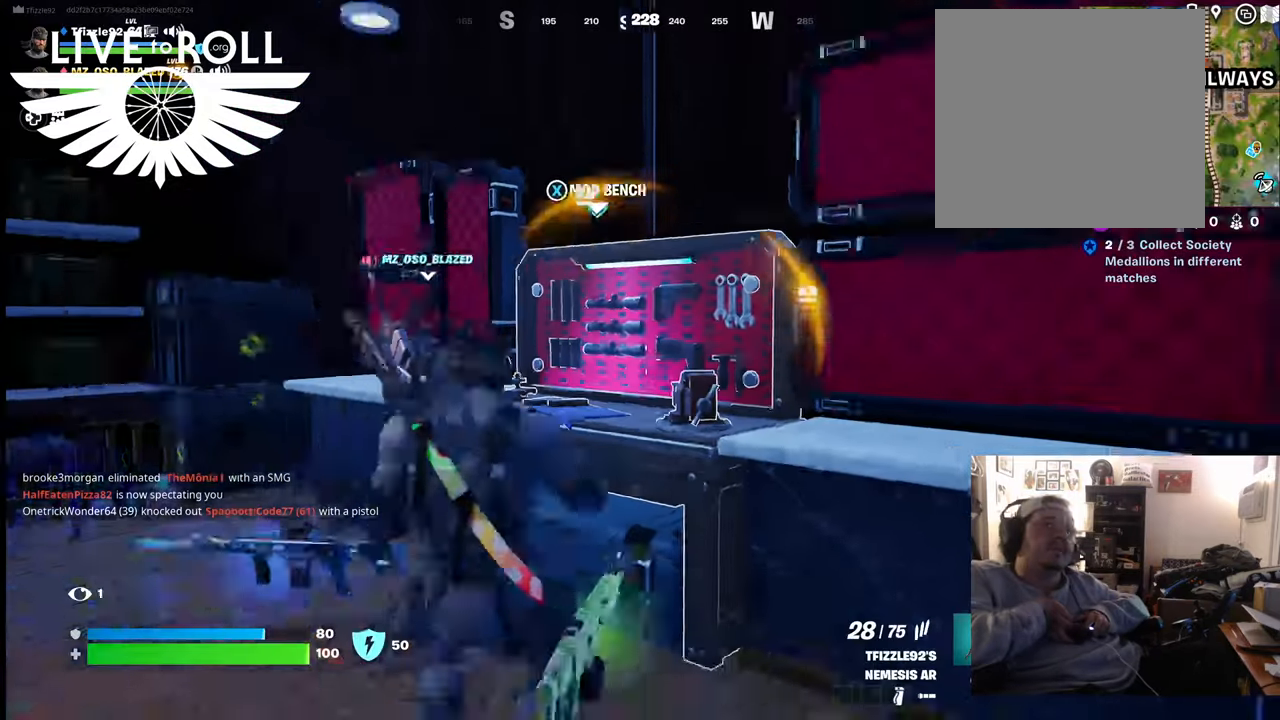
{"buttons": [], "left_stick": "center", "right_stick": "left", "events": [[100, "right_stick", "up-left"], [367, "right_stick", "left"], [500, "left_stick", "center"]]}
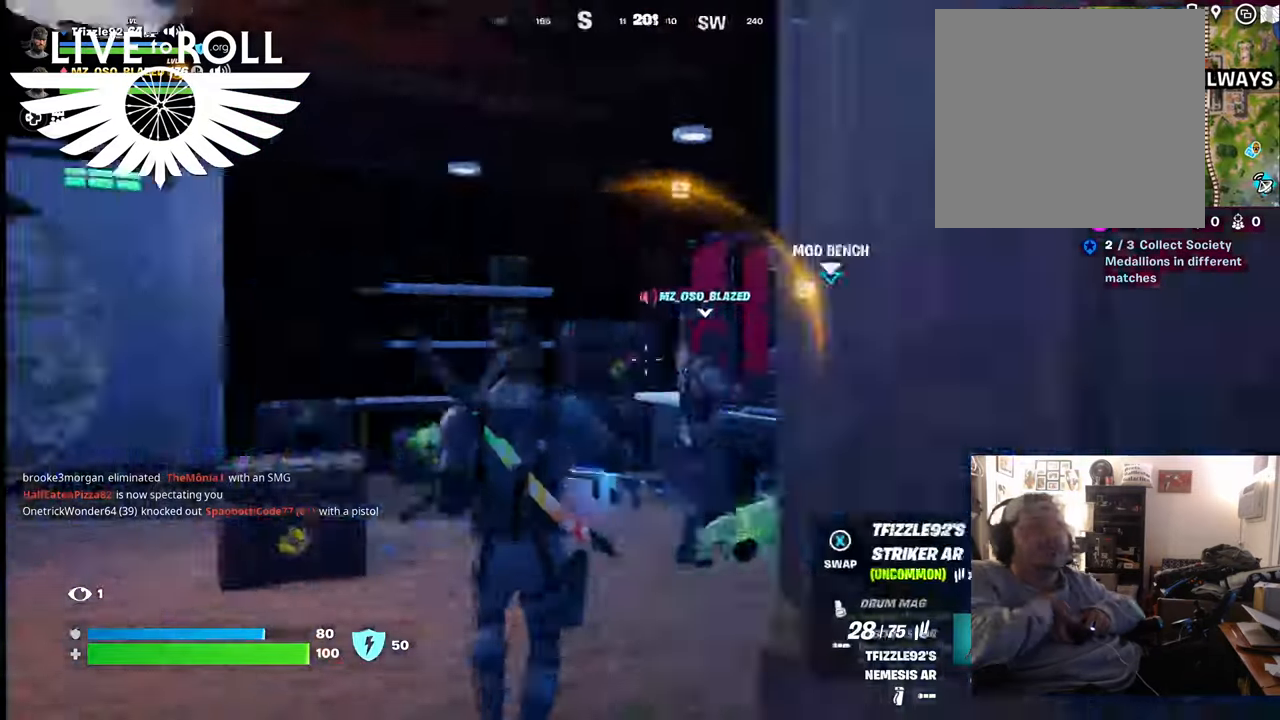
{"buttons": [], "left_stick": "up", "right_stick": "center", "events": [[234, "left_stick", "up"], [334, "right_stick", "center"]]}
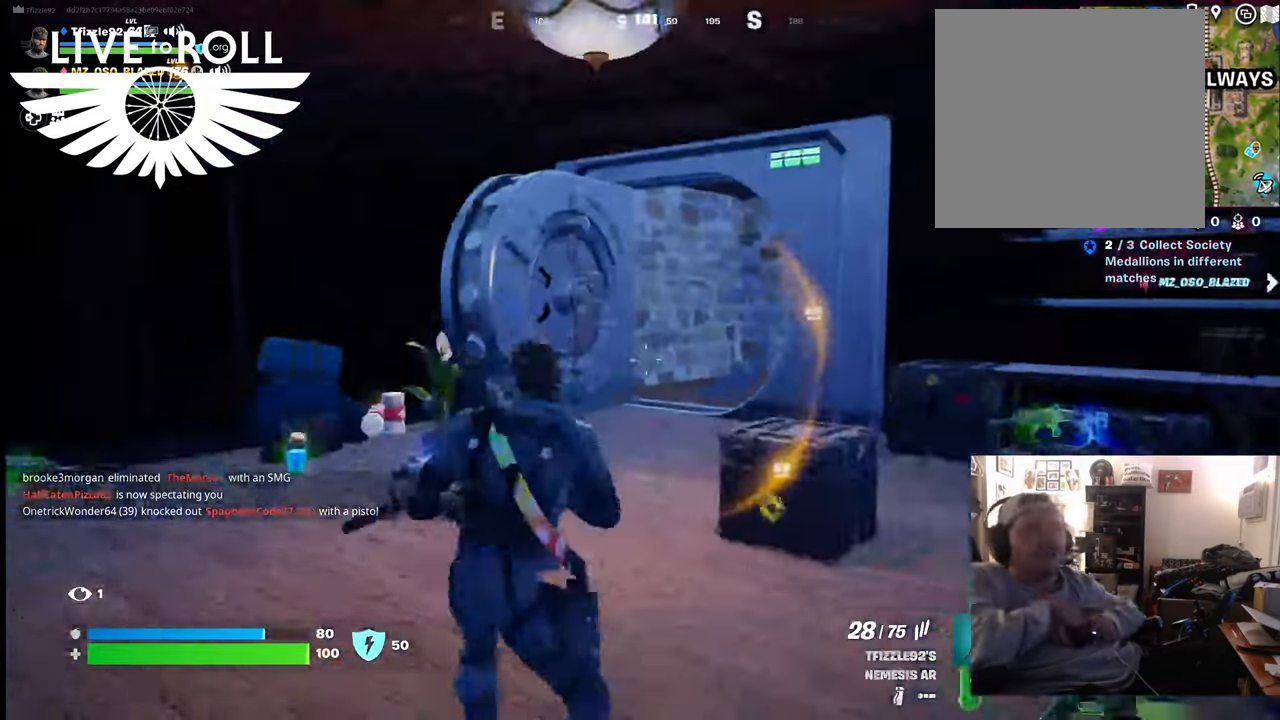
{"buttons": [], "left_stick": "up", "right_stick": "center", "events": []}
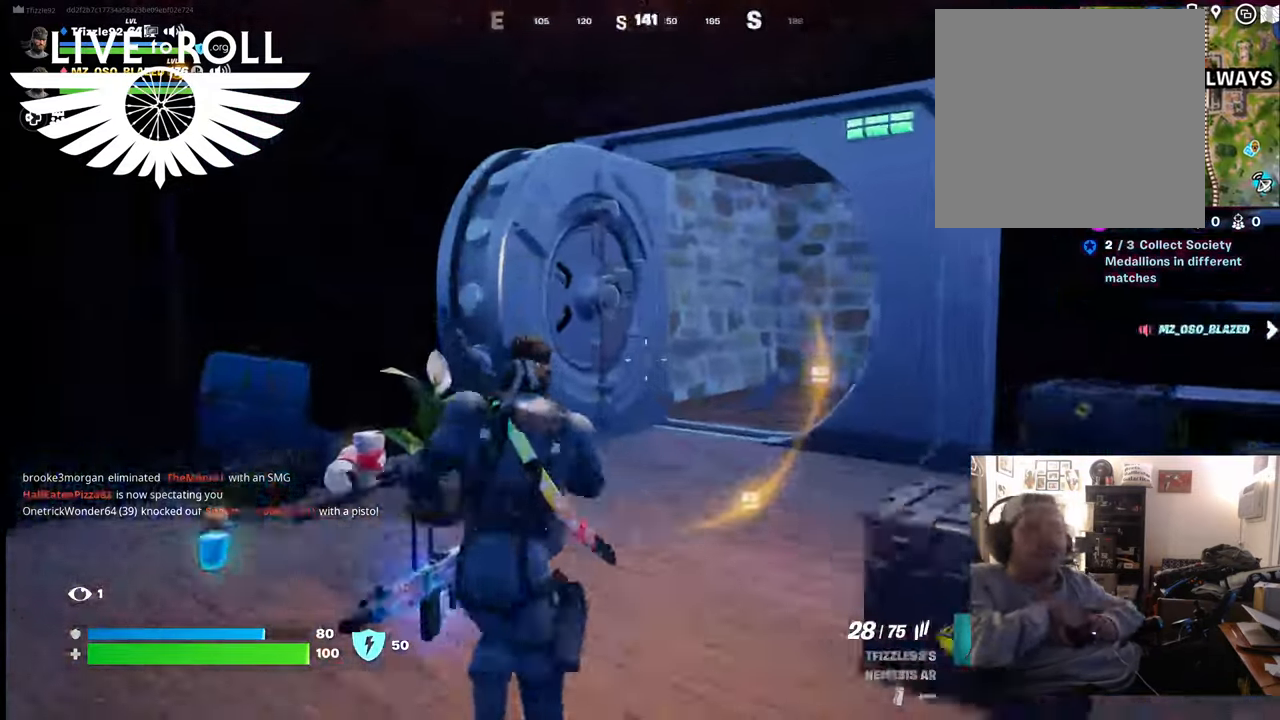
{"buttons": [], "left_stick": "up", "right_stick": "right", "events": [[34, "right_stick", "right"]]}
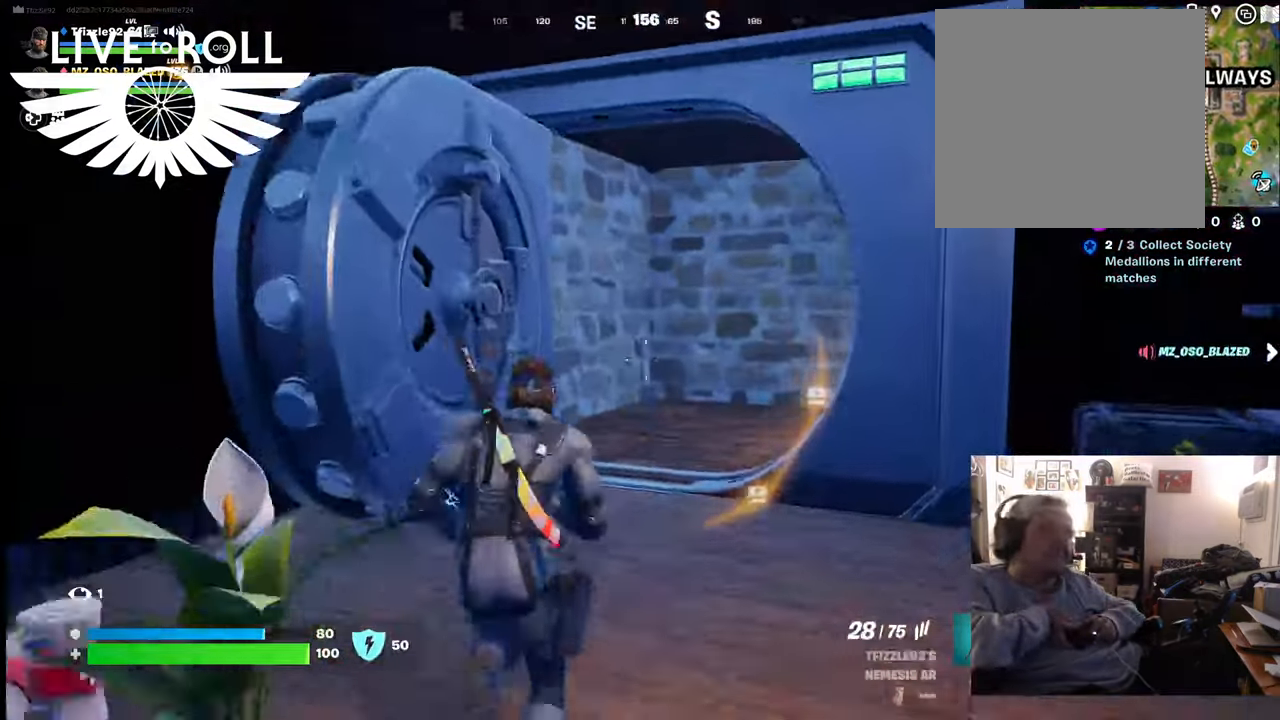
{"buttons": [], "left_stick": "center", "right_stick": "right", "events": [[234, "left_stick", "center"]]}
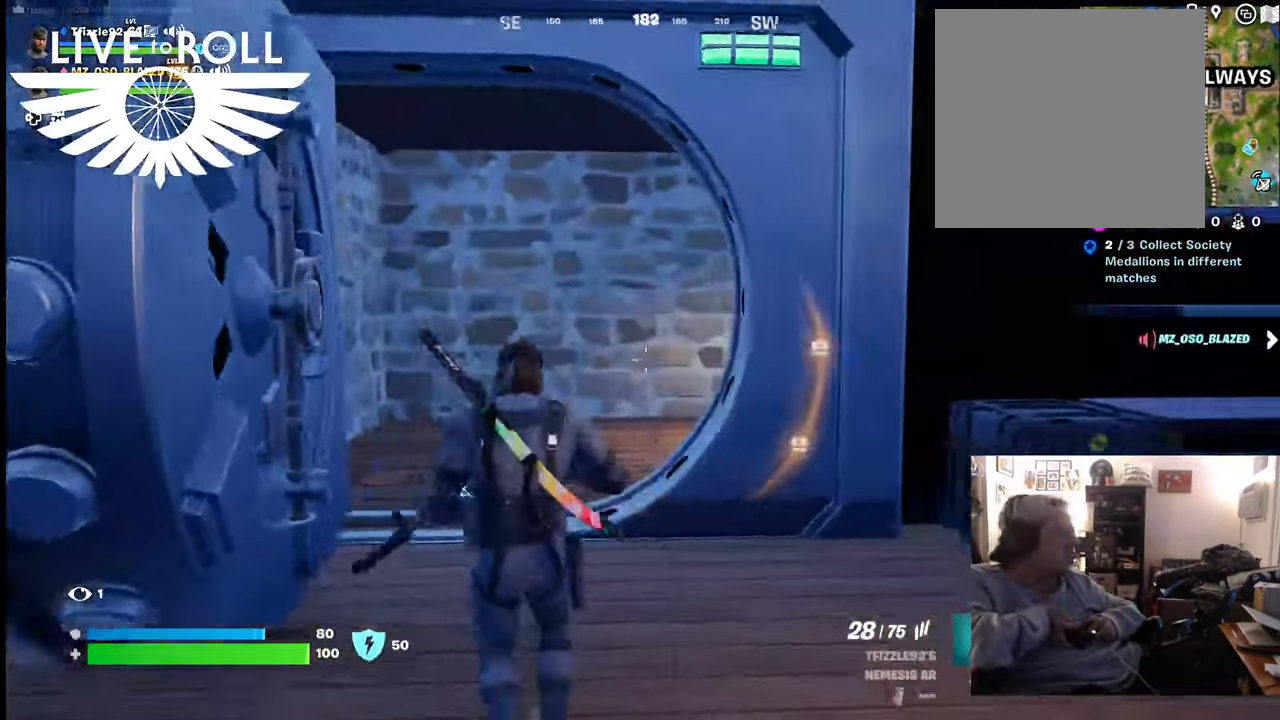
{"buttons": [], "left_stick": "center", "right_stick": "center", "events": [[434, "right_stick", "center"]]}
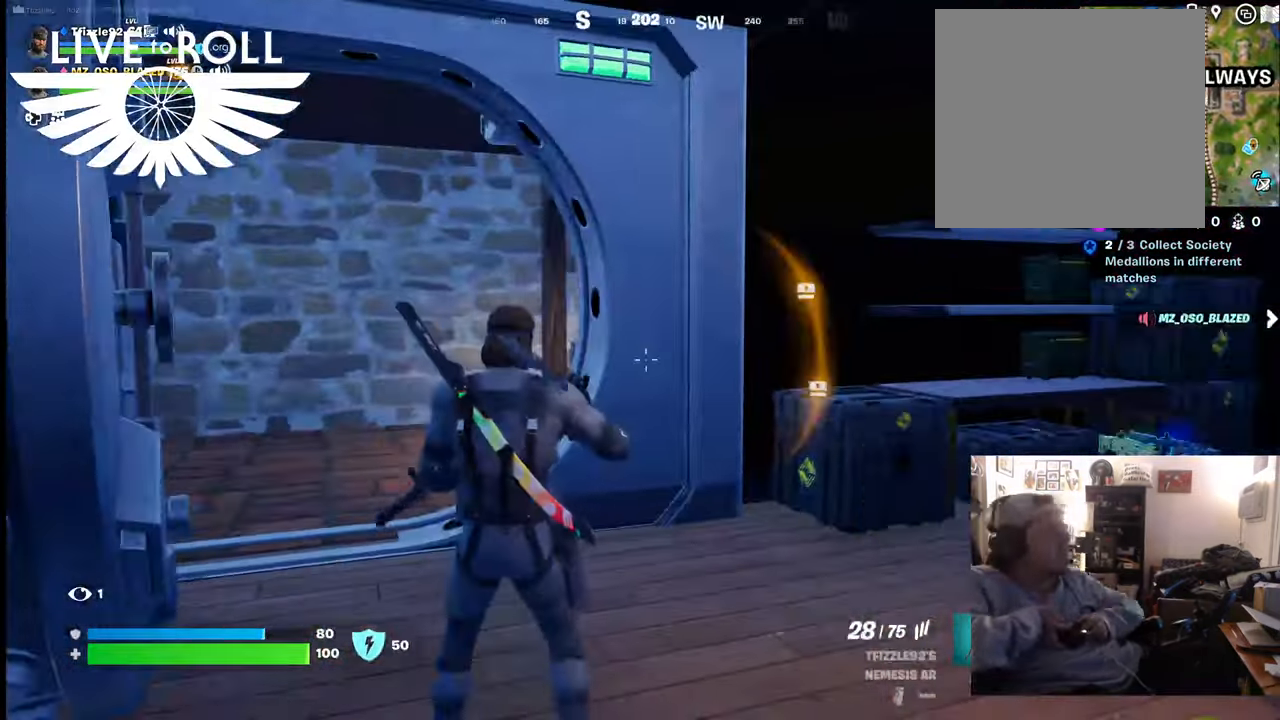
{"buttons": [], "left_stick": "center", "right_stick": "center", "events": []}
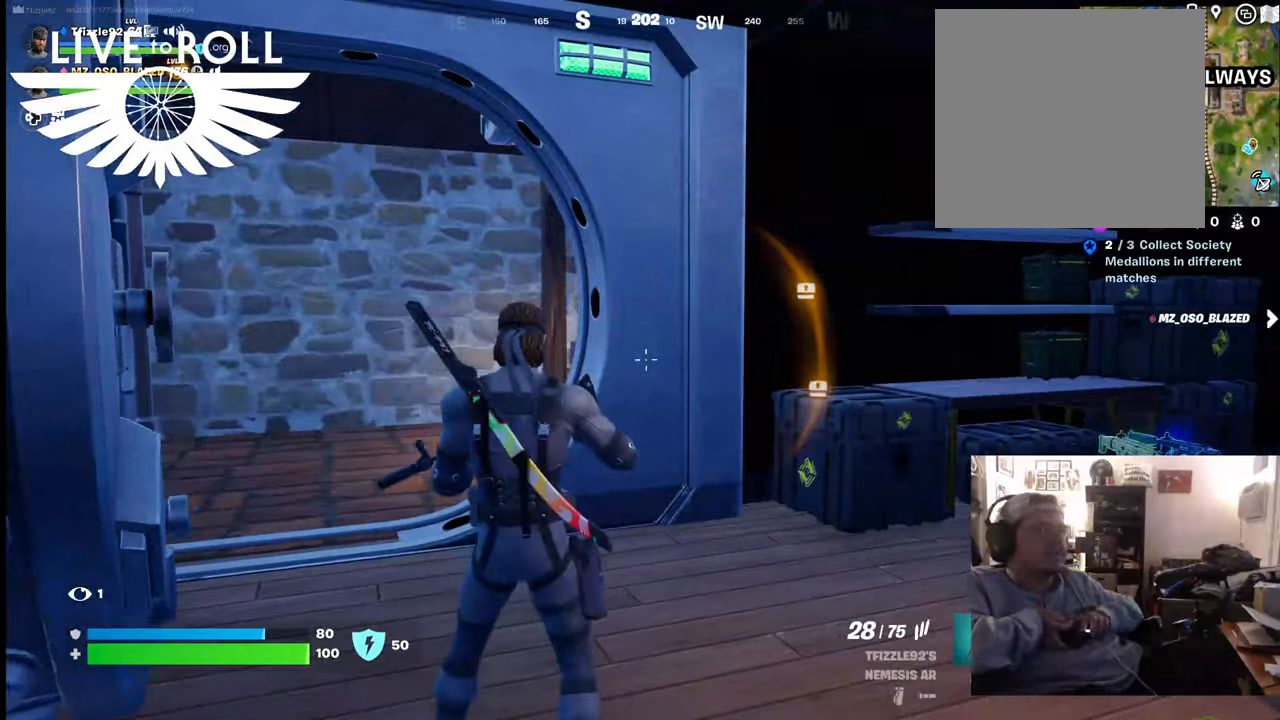
{"buttons": [], "left_stick": "up-left", "right_stick": "center", "events": [[34, "left_stick", "up"], [67, "right_stick", "down-right"], [334, "left_stick", "up-left"], [334, "right_stick", "center"]]}
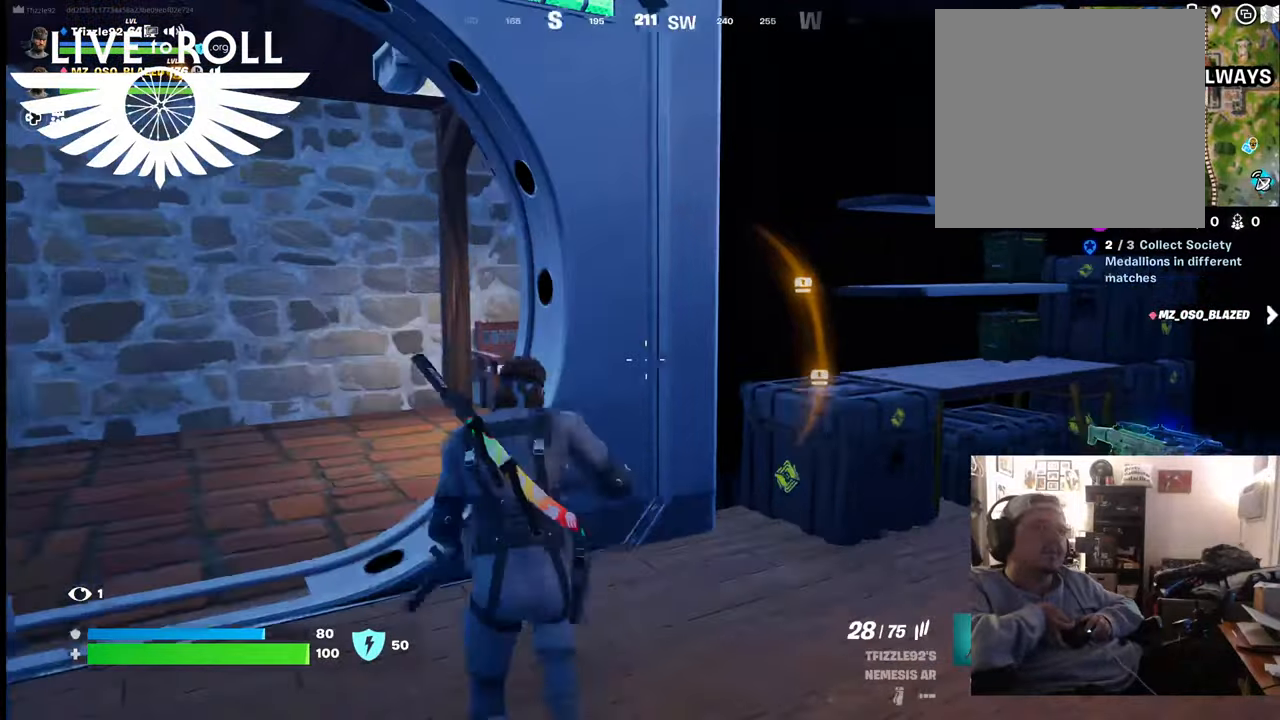
{"buttons": [], "left_stick": "up-left", "right_stick": "right", "events": [[334, "right_stick", "right"]]}
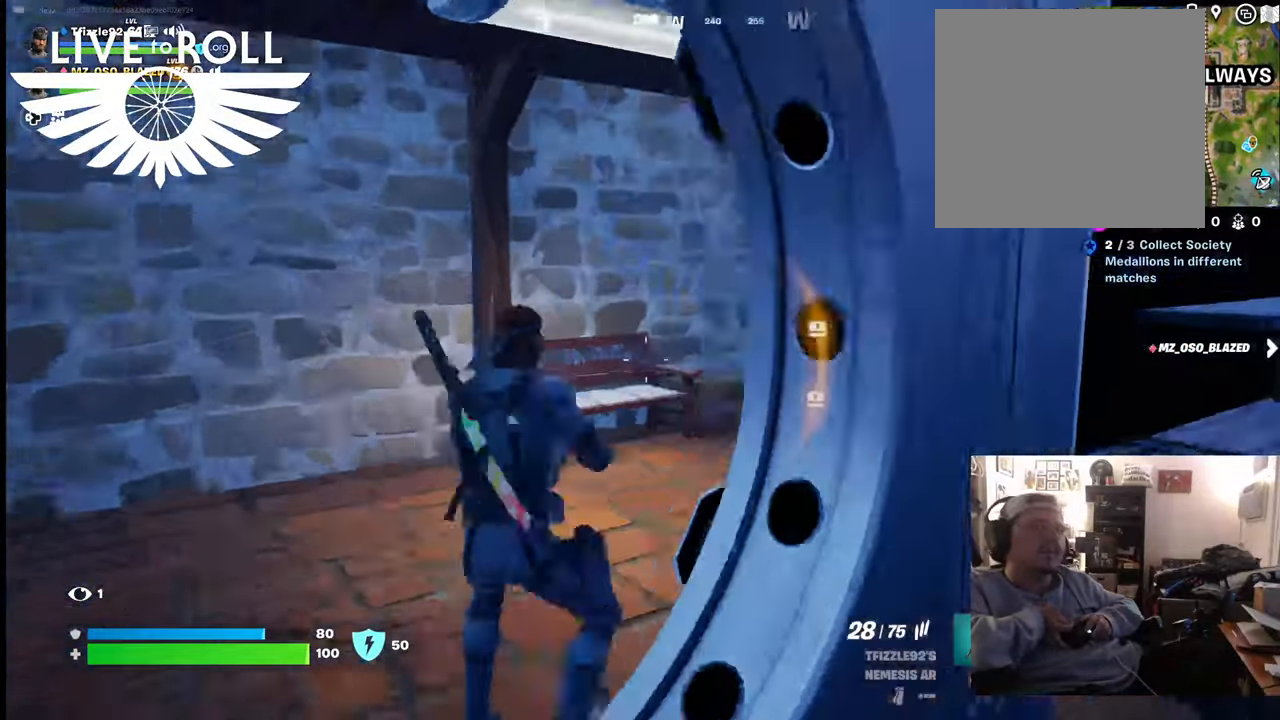
{"buttons": [], "left_stick": "right", "right_stick": "center", "events": [[67, "left_stick", "left"], [200, "left_stick", "center"], [367, "left_stick", "right"], [500, "right_stick", "center"]]}
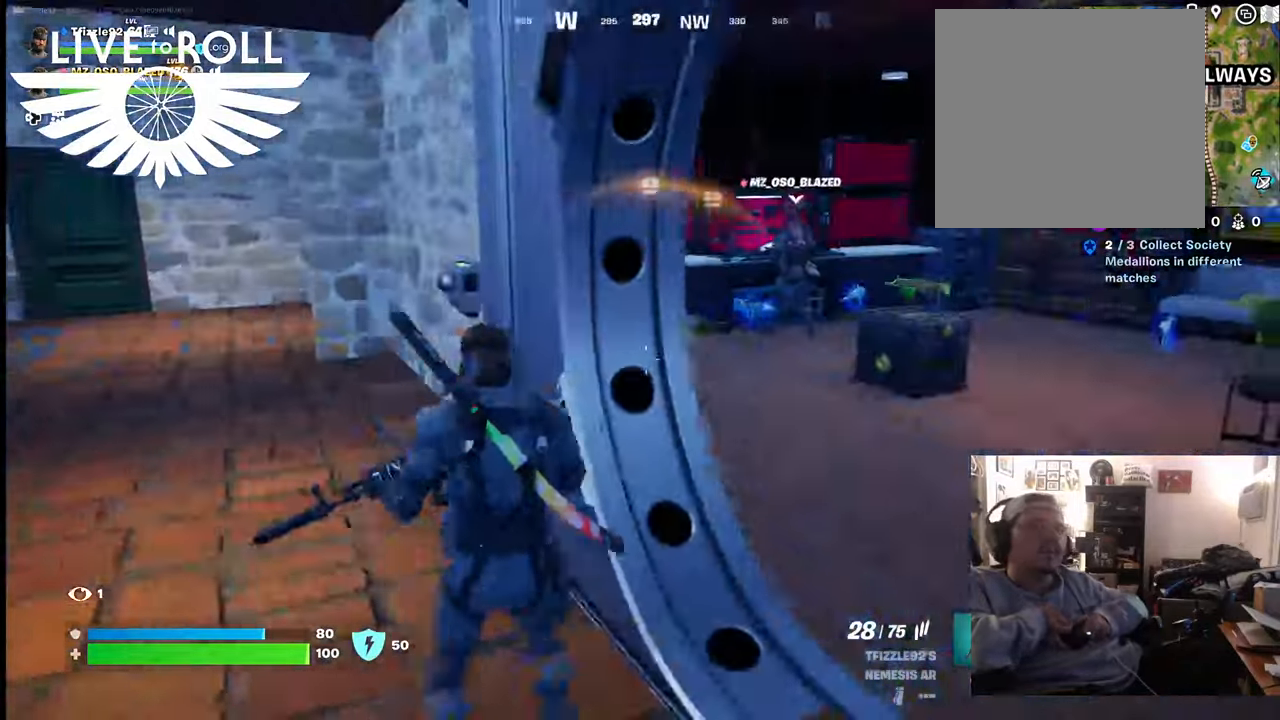
{"buttons": [], "left_stick": "up-right", "right_stick": "center", "events": [[500, "left_stick", "up-right"]]}
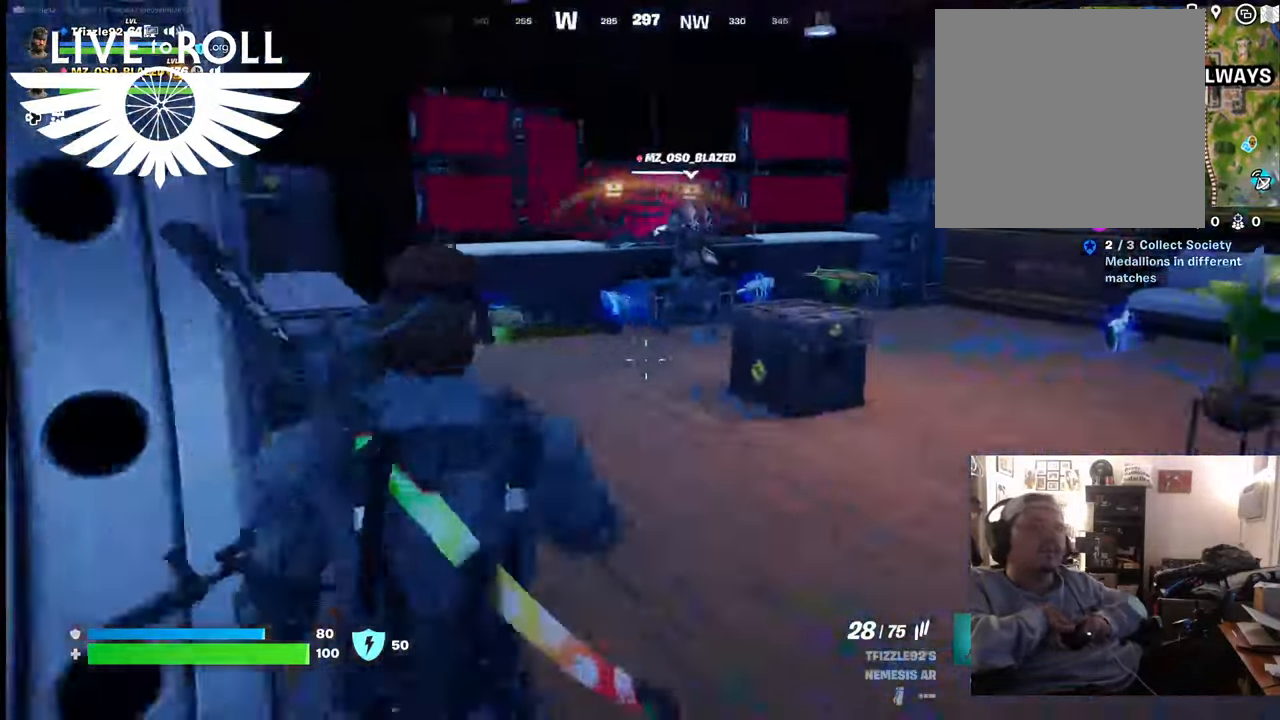
{"buttons": [], "left_stick": "up-right", "right_stick": "left", "events": [[367, "right_stick", "left"]]}
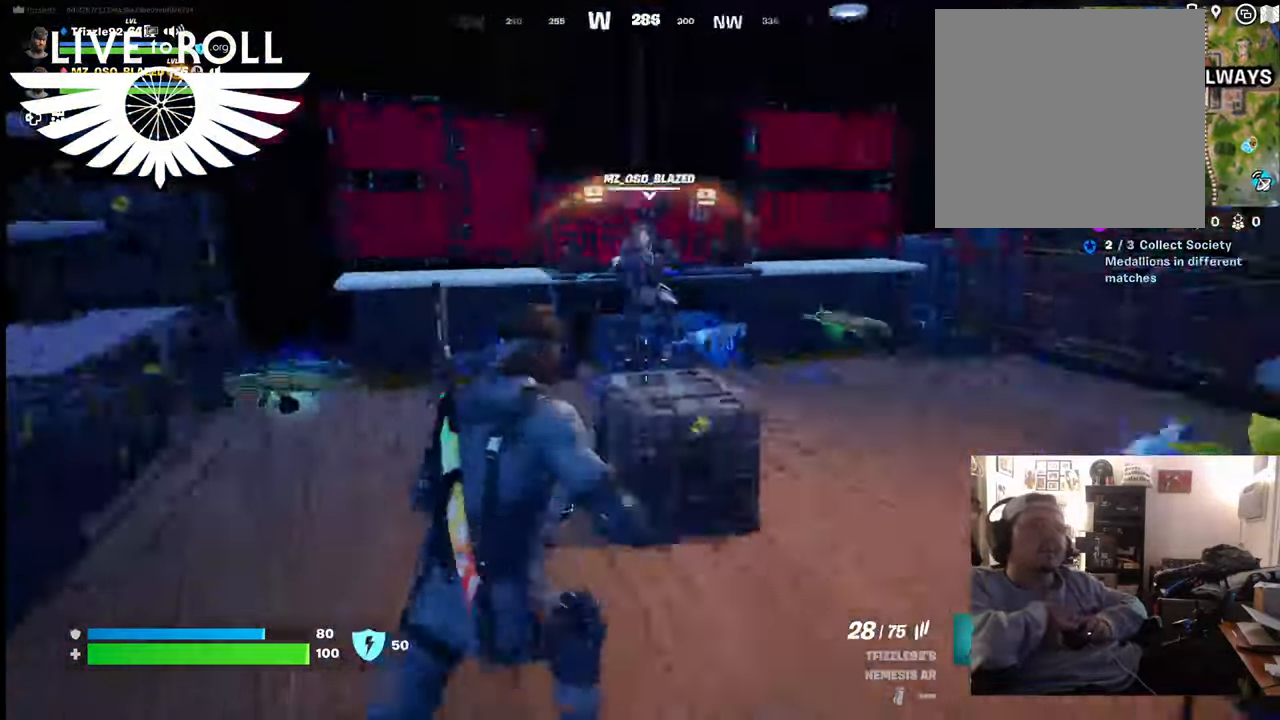
{"buttons": [], "left_stick": "center", "right_stick": "center", "events": [[267, "right_stick", "center"], [334, "left_stick", "center"]]}
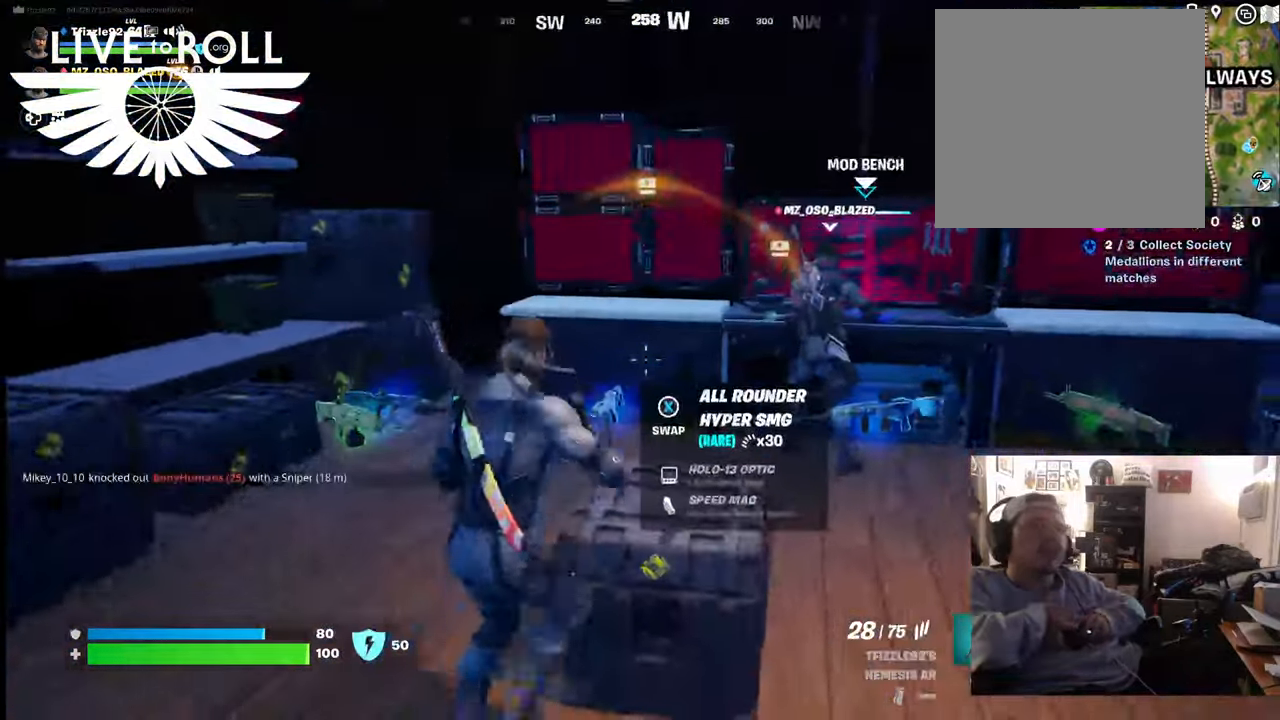
{"buttons": [], "left_stick": "center", "right_stick": "center", "events": [[34, "right_stick", "left"], [400, "right_stick", "center"]]}
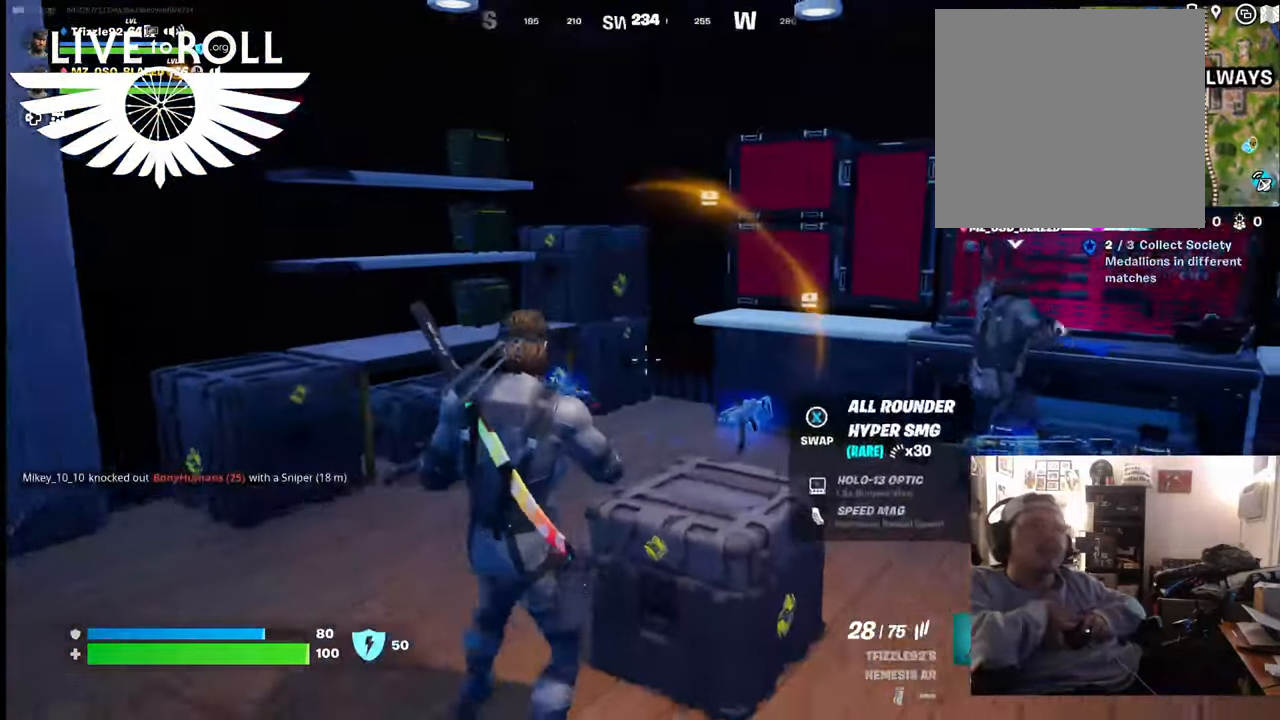
{"buttons": [], "left_stick": "up", "right_stick": "down-left", "events": [[434, "left_stick", "up"], [434, "right_stick", "down-left"]]}
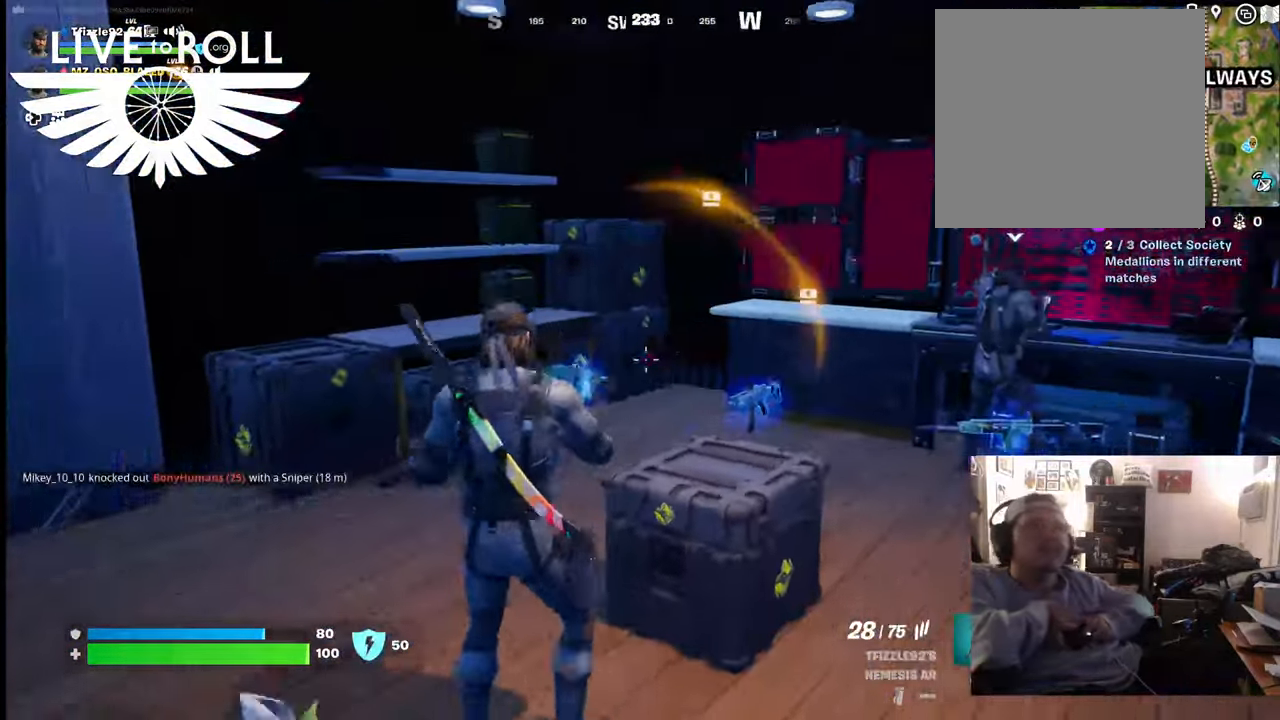
{"buttons": [], "left_stick": "up", "right_stick": "center", "events": [[167, "right_stick", "center"]]}
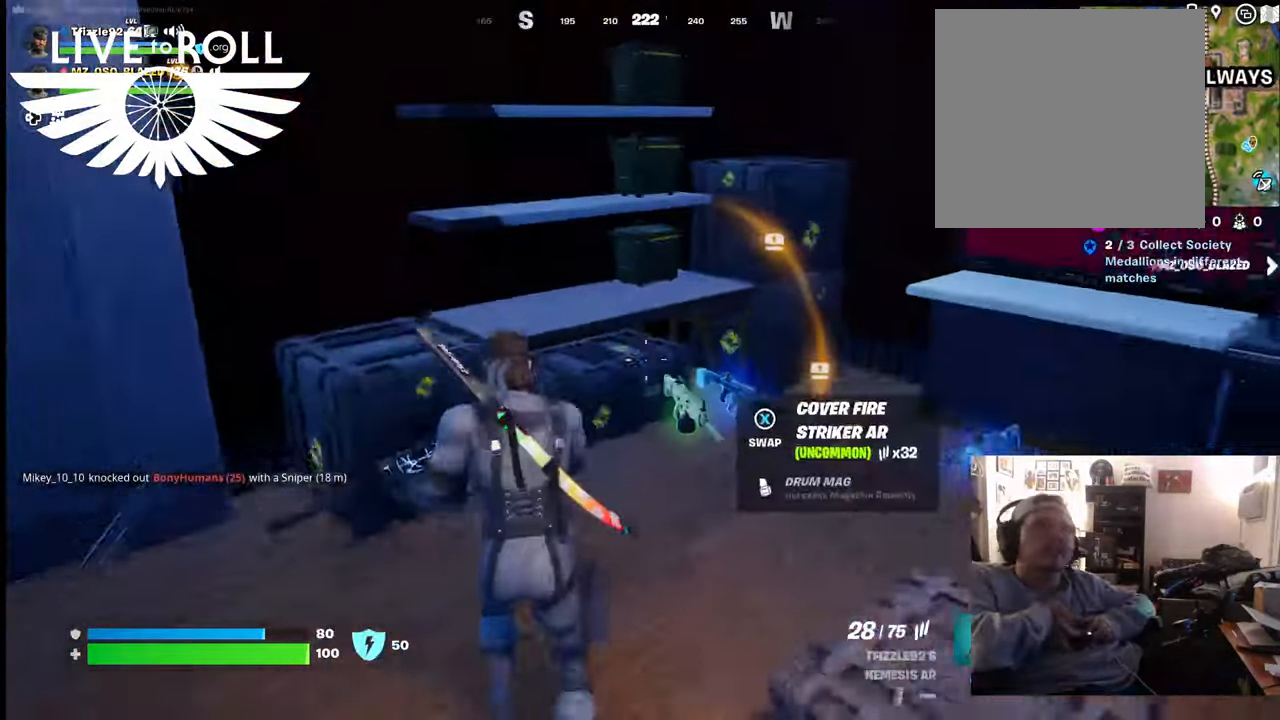
{"buttons": [], "left_stick": "center", "right_stick": "center", "events": [[100, "Y", "down"], [200, "Y", "up"], [500, "left_stick", "center"]]}
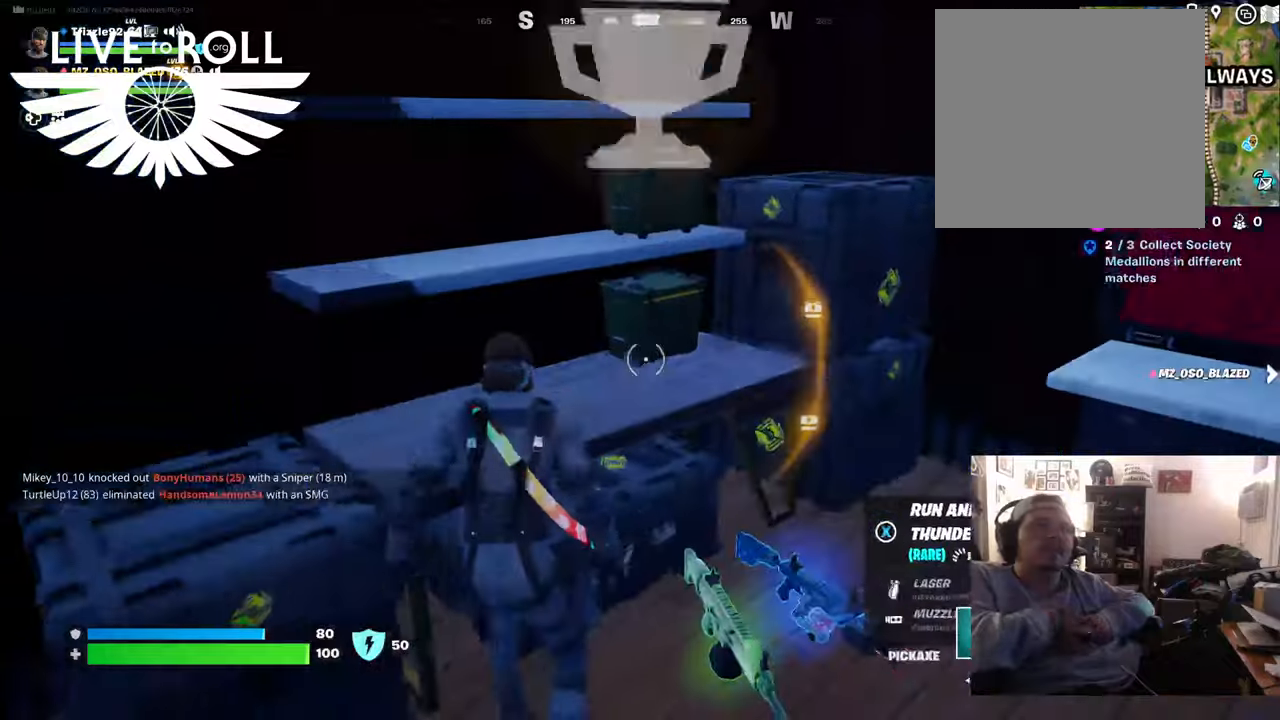
{"buttons": ["R2"], "left_stick": "center", "right_stick": "center", "events": [[34, "R2", "down"]]}
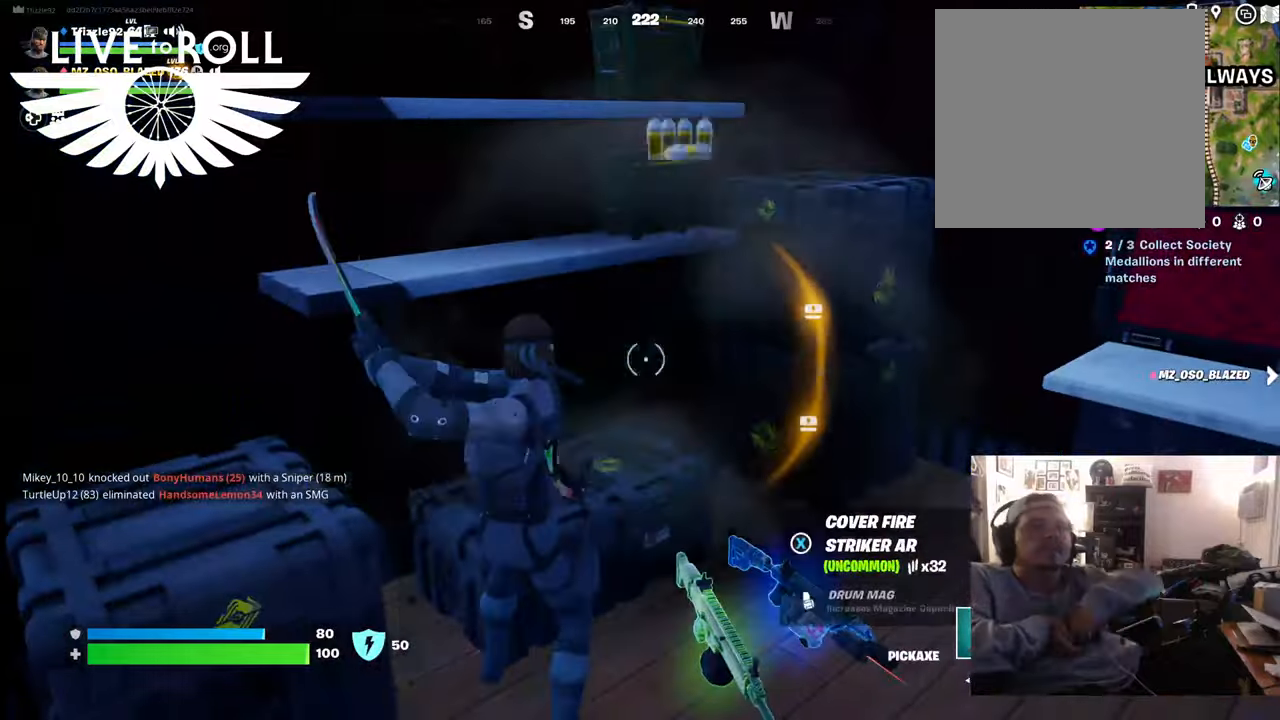
{"buttons": ["R2"], "left_stick": "center", "right_stick": "up-left", "events": [[234, "right_stick", "up-left"]]}
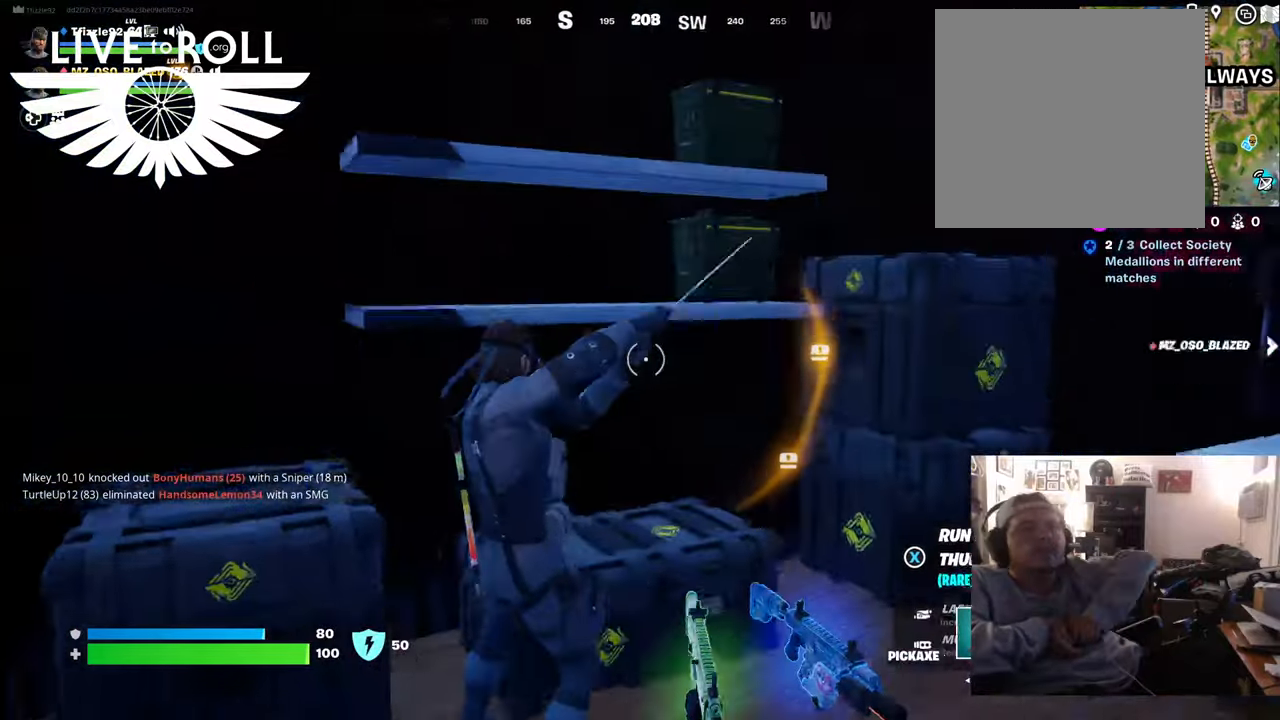
{"buttons": ["R2"], "left_stick": "center", "right_stick": "center", "events": [[200, "right_stick", "up"], [334, "right_stick", "center"]]}
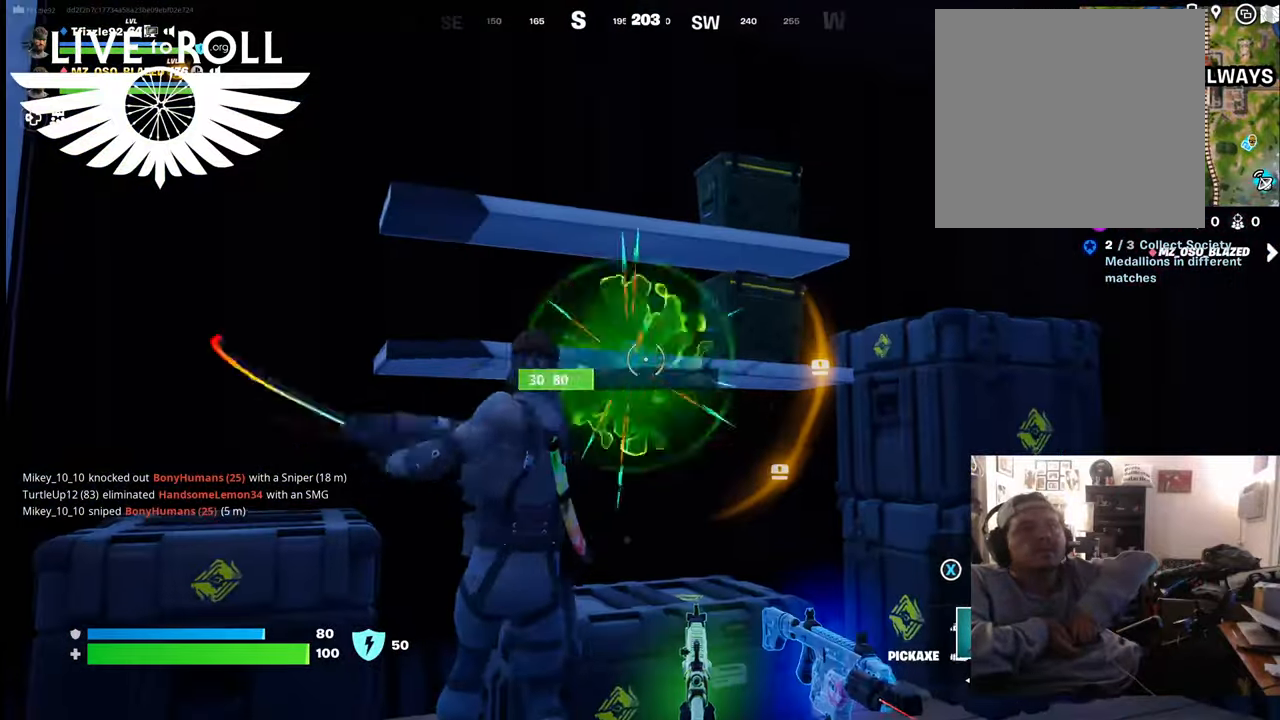
{"buttons": ["R2"], "left_stick": "center", "right_stick": "up-left", "events": [[167, "right_stick", "up-left"]]}
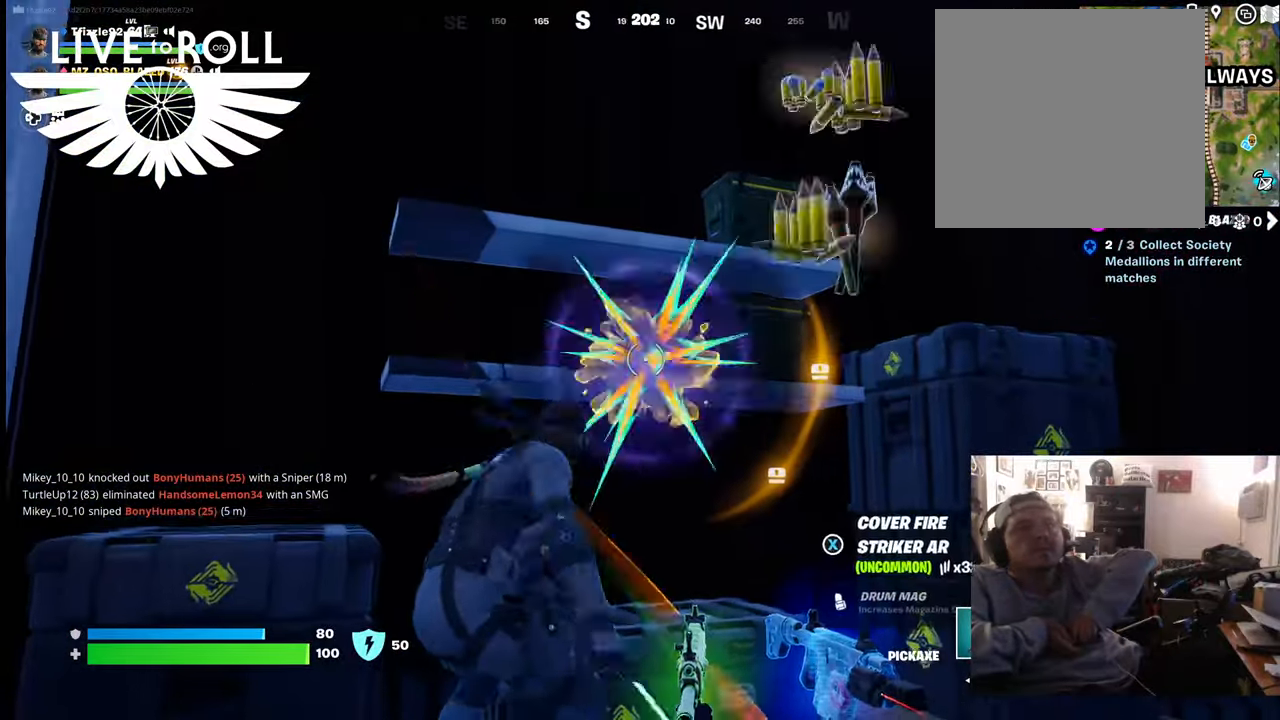
{"buttons": ["R2"], "left_stick": "center", "right_stick": "up-left", "events": [[34, "right_stick", "center"], [200, "right_stick", "up-left"]]}
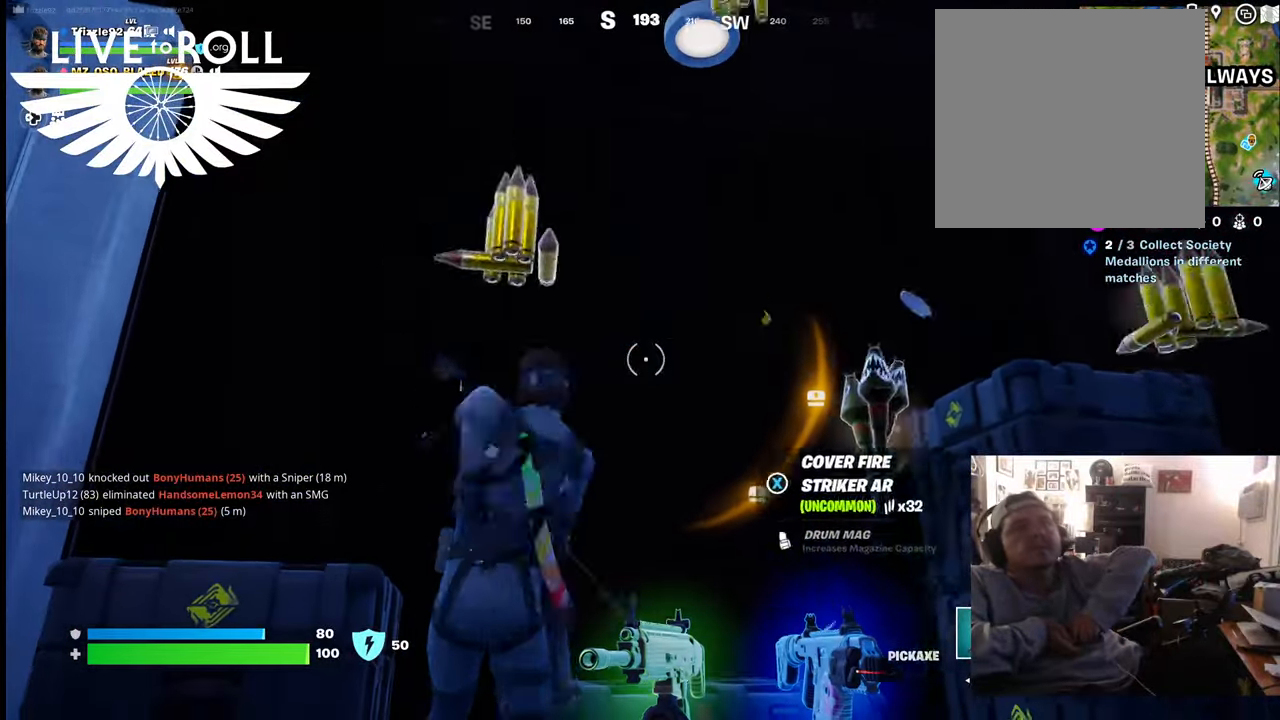
{"buttons": [], "left_stick": "center", "right_stick": "center", "events": [[67, "R2", "up"], [67, "right_stick", "center"]]}
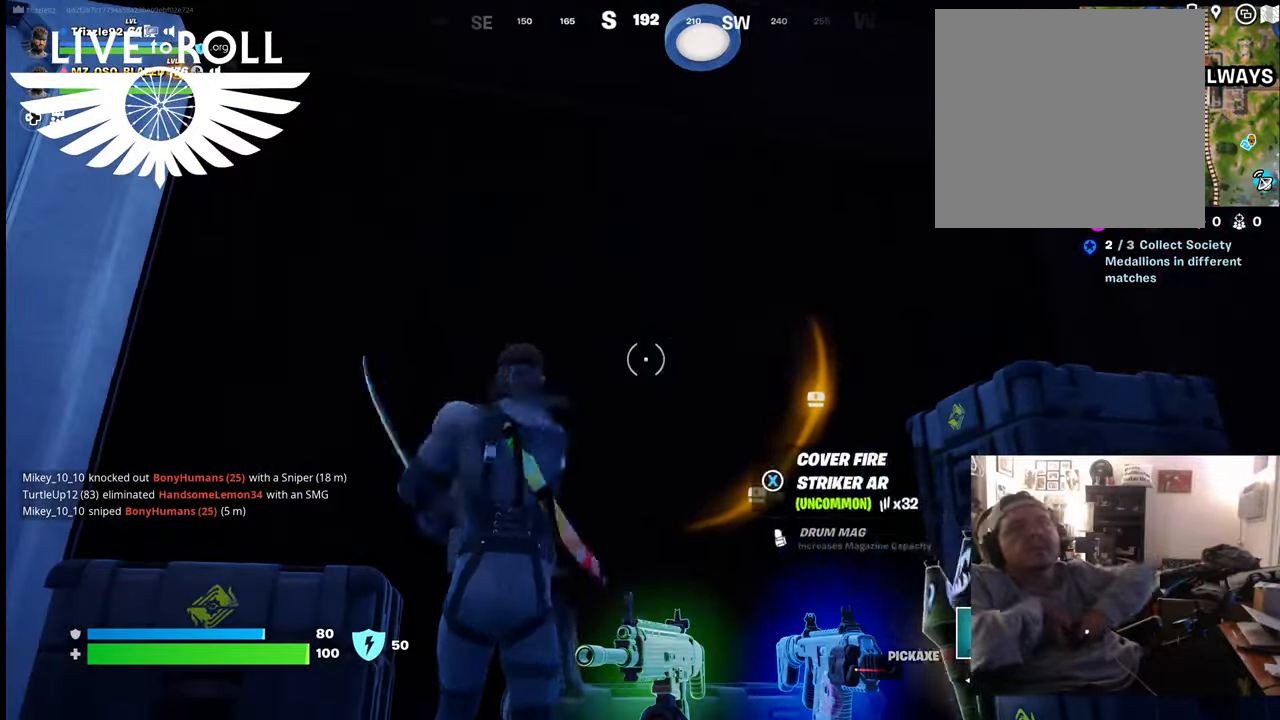
{"buttons": [], "left_stick": "right", "right_stick": "center", "events": [[34, "left_stick", "down-right"], [167, "left_stick", "right"], [167, "right_stick", "down"], [500, "right_stick", "center"]]}